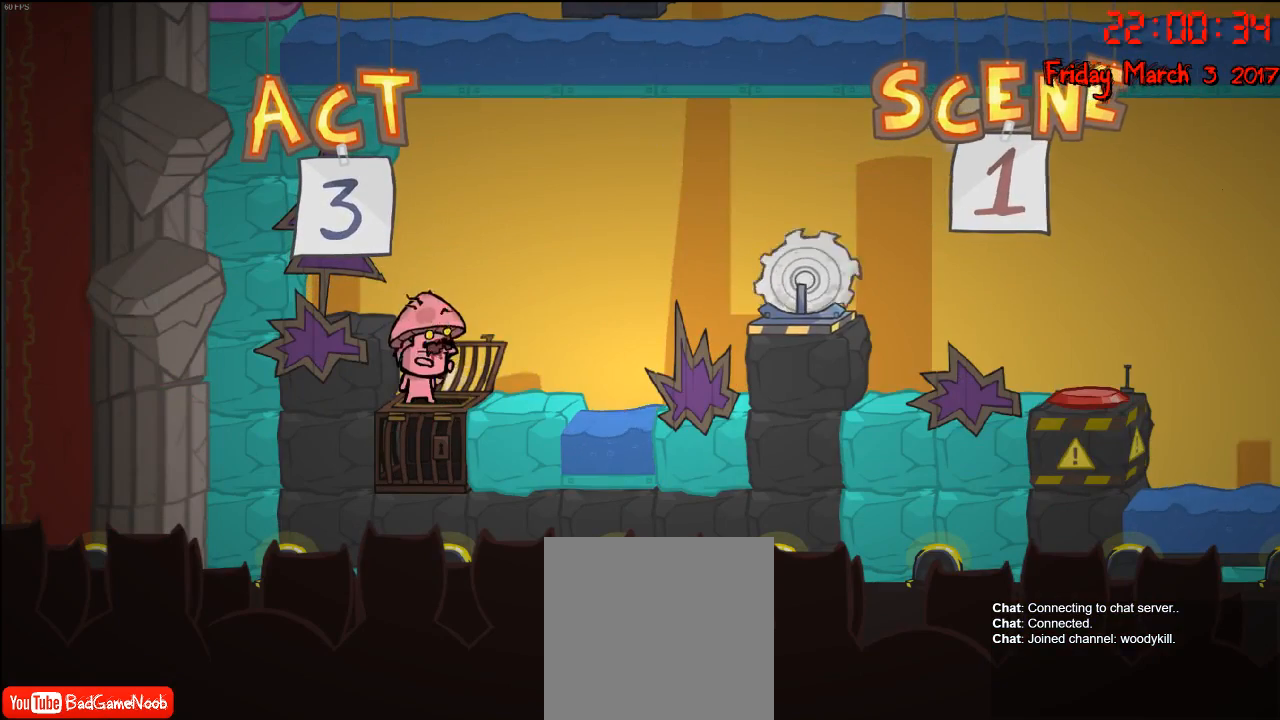
Gameplay with a controller (Xbox layout); each line is a JSON object with the inputs held at the frame after it. "events" lists button and stick changes between this image and that frame as [ms after this image, input, new state], when the widget could be followed in between.
{"buttons": ["A"], "left_stick": "center", "right_stick": "center", "events": [[467, "A", "down"]]}
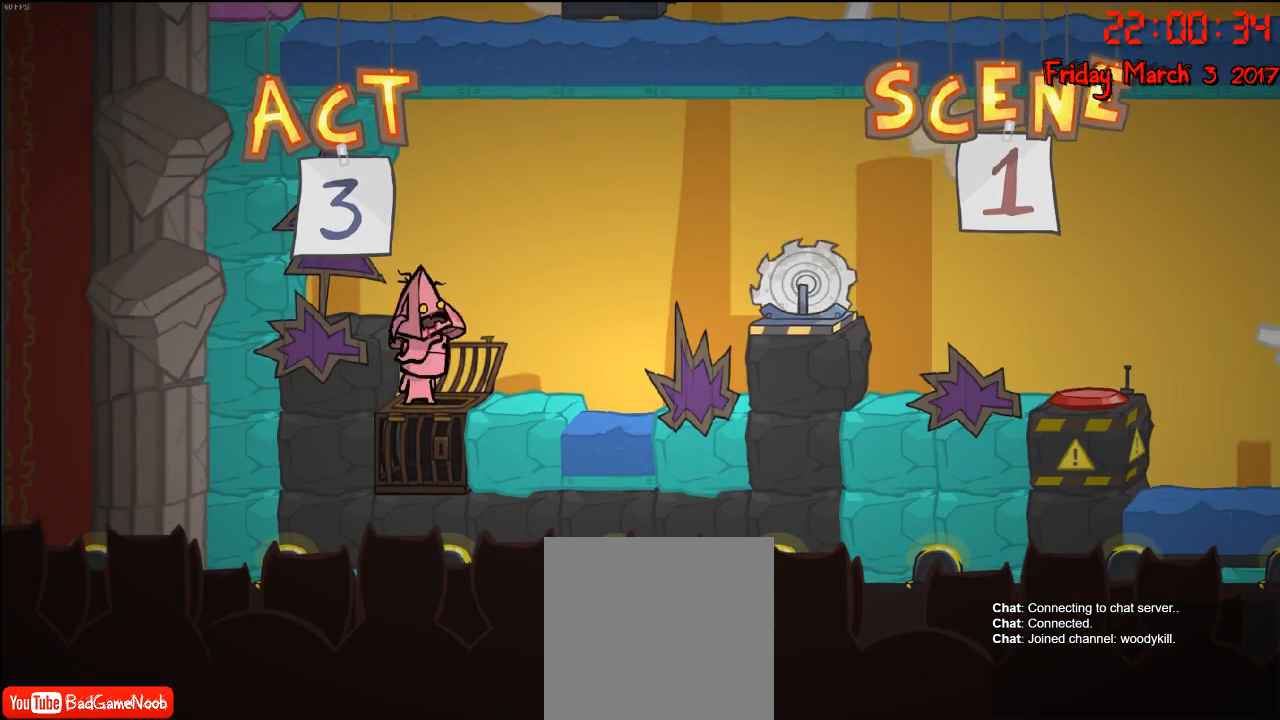
{"buttons": [], "left_stick": "center", "right_stick": "center", "events": [[17, "left_stick", "left"], [100, "A", "up"], [417, "left_stick", "center"]]}
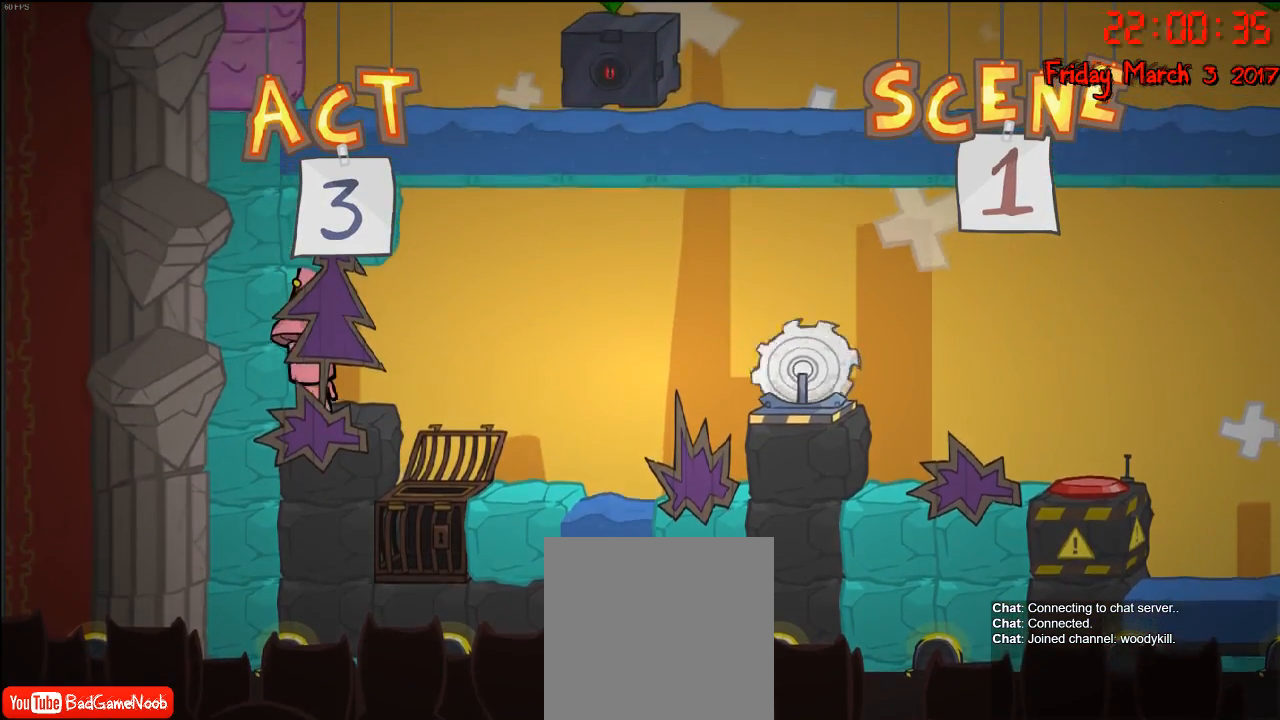
{"buttons": [], "left_stick": "center", "right_stick": "center", "events": []}
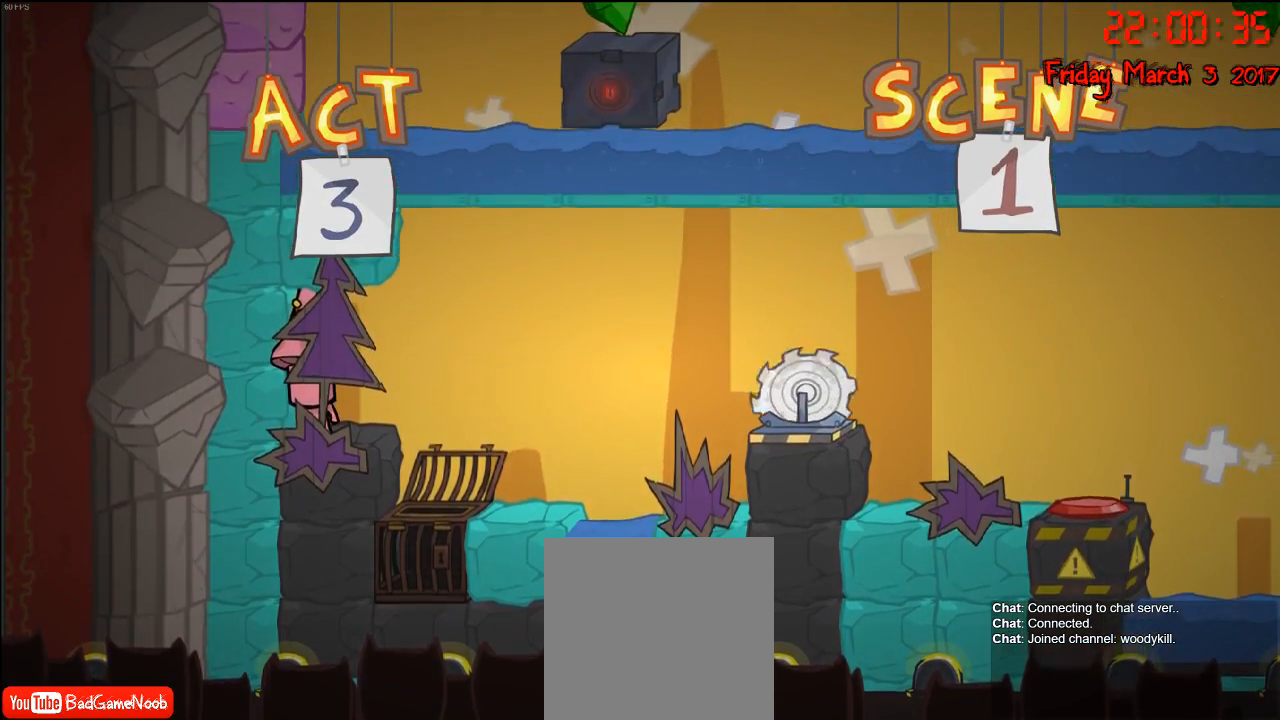
{"buttons": [], "left_stick": "right", "right_stick": "center", "events": [[67, "A", "down"], [200, "A", "up"], [267, "A", "down"], [333, "left_stick", "right"], [433, "A", "up"]]}
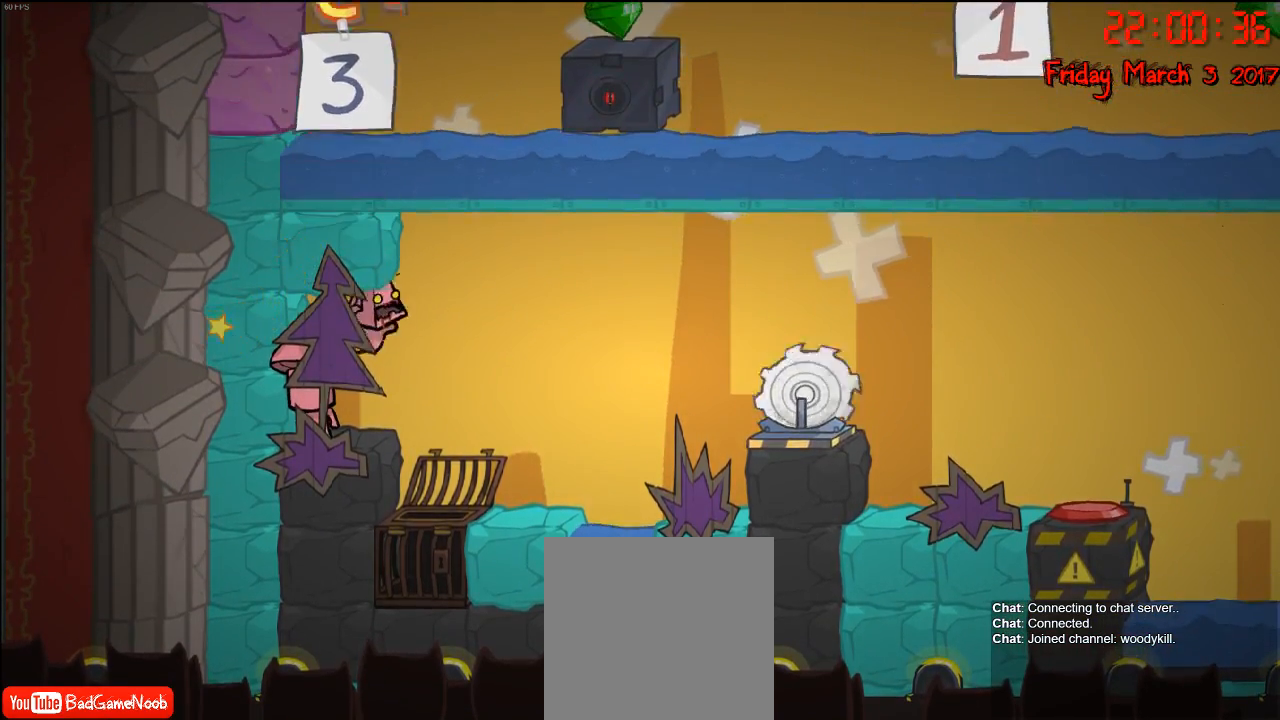
{"buttons": [], "left_stick": "center", "right_stick": "center", "events": [[367, "left_stick", "center"]]}
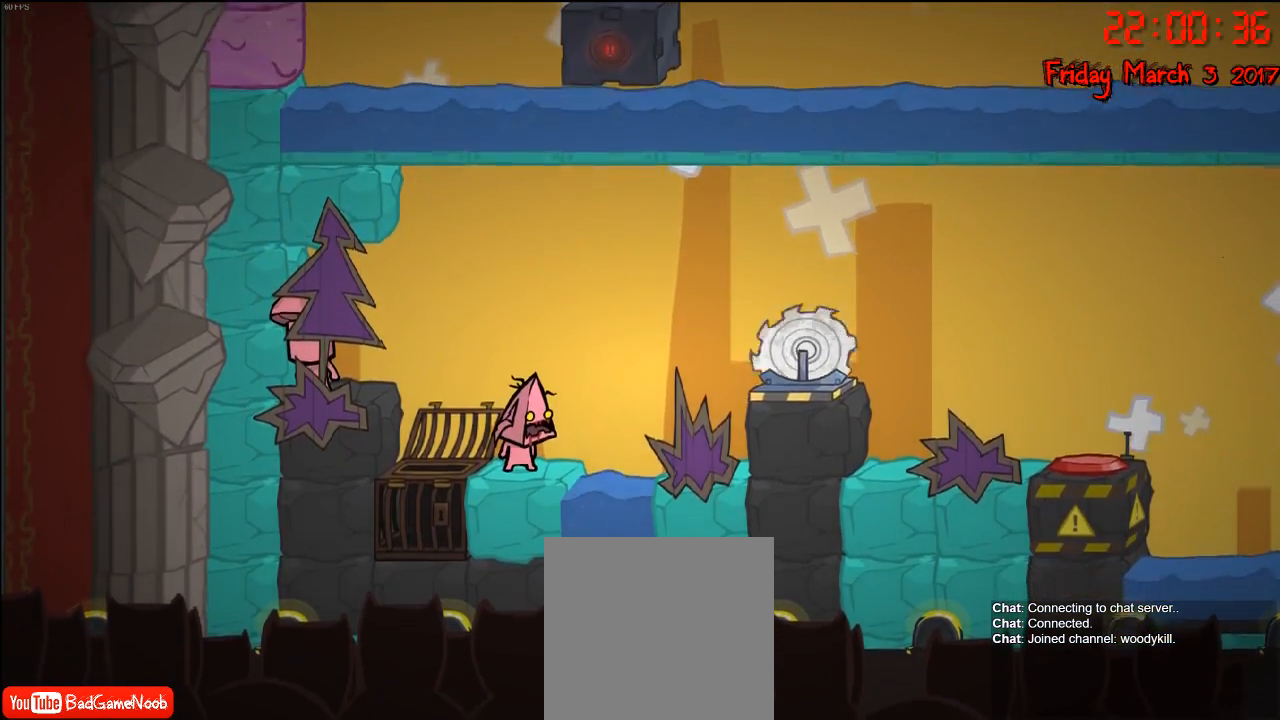
{"buttons": [], "left_stick": "center", "right_stick": "center", "events": []}
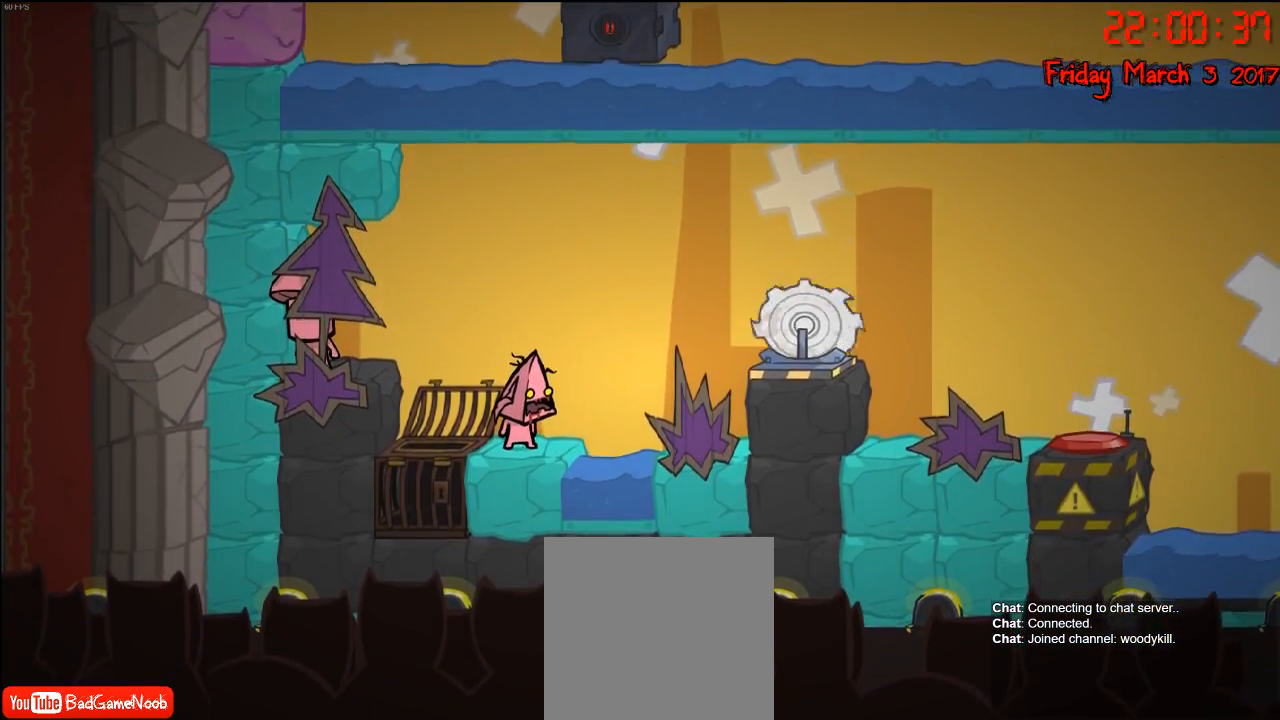
{"buttons": [], "left_stick": "center", "right_stick": "center", "events": [[200, "B", "down"], [300, "B", "up"]]}
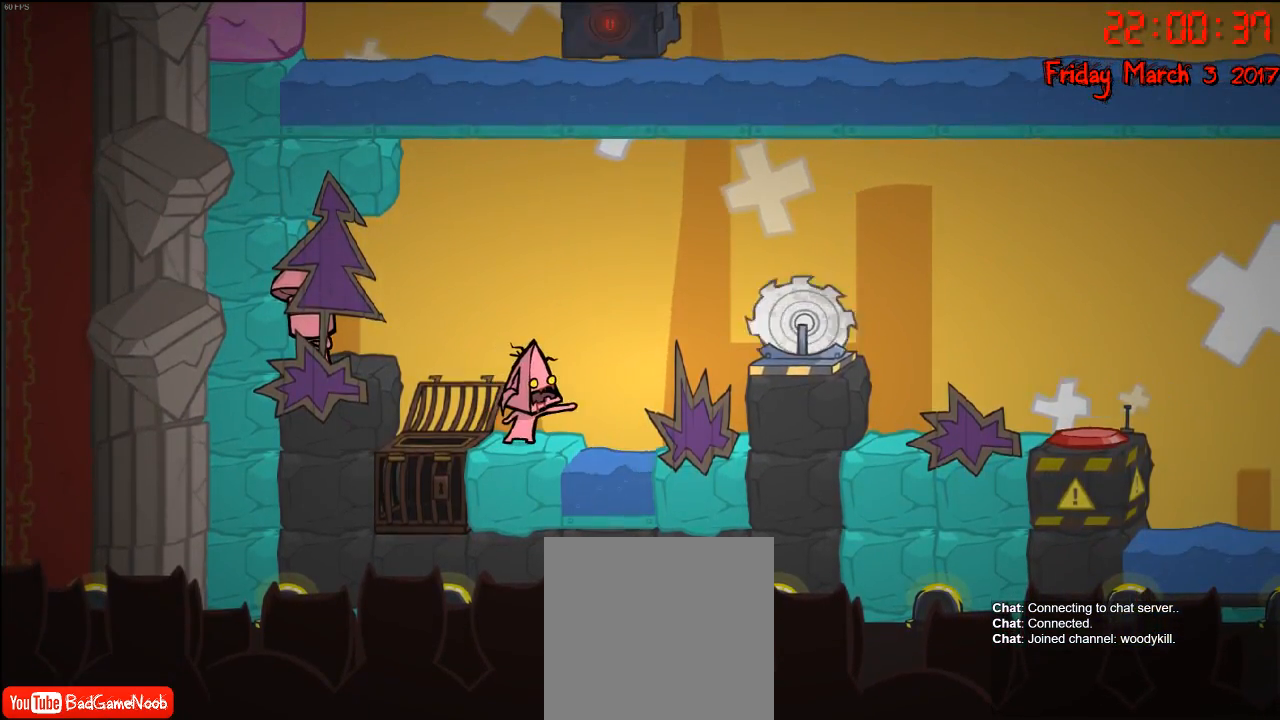
{"buttons": [], "left_stick": "center", "right_stick": "center", "events": []}
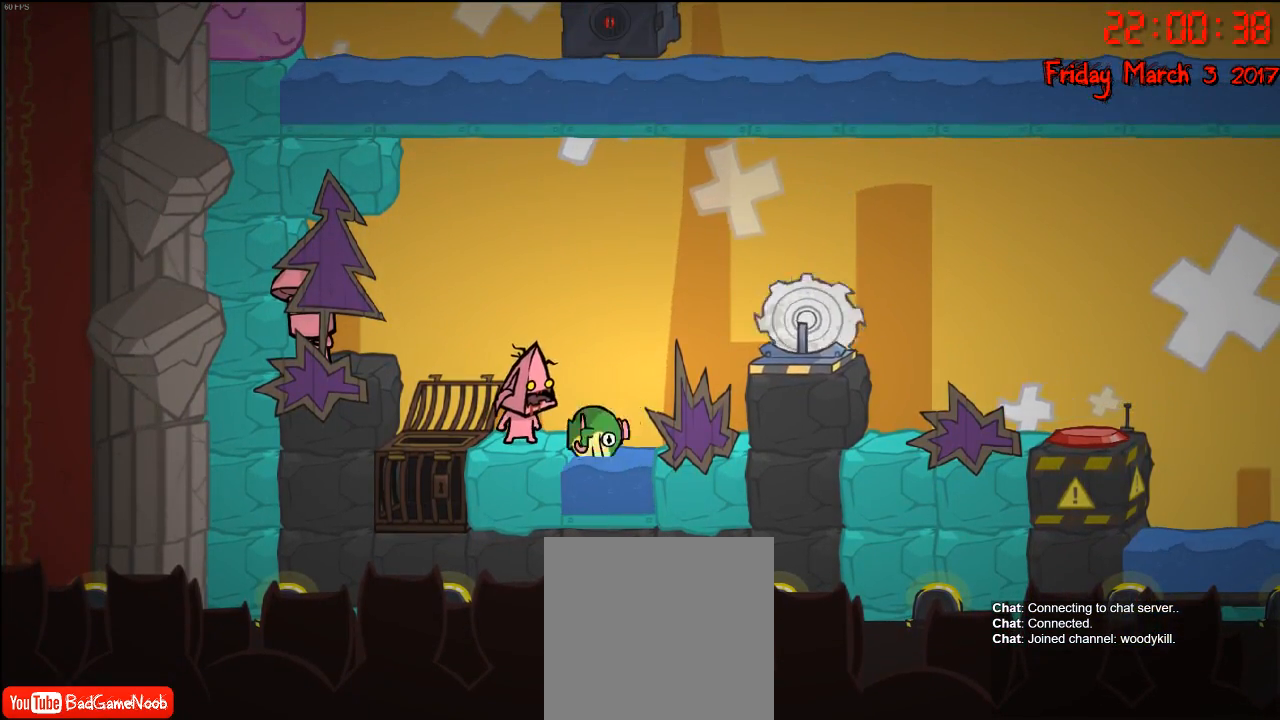
{"buttons": [], "left_stick": "center", "right_stick": "center", "events": [[283, "left_stick", "left"], [433, "left_stick", "center"]]}
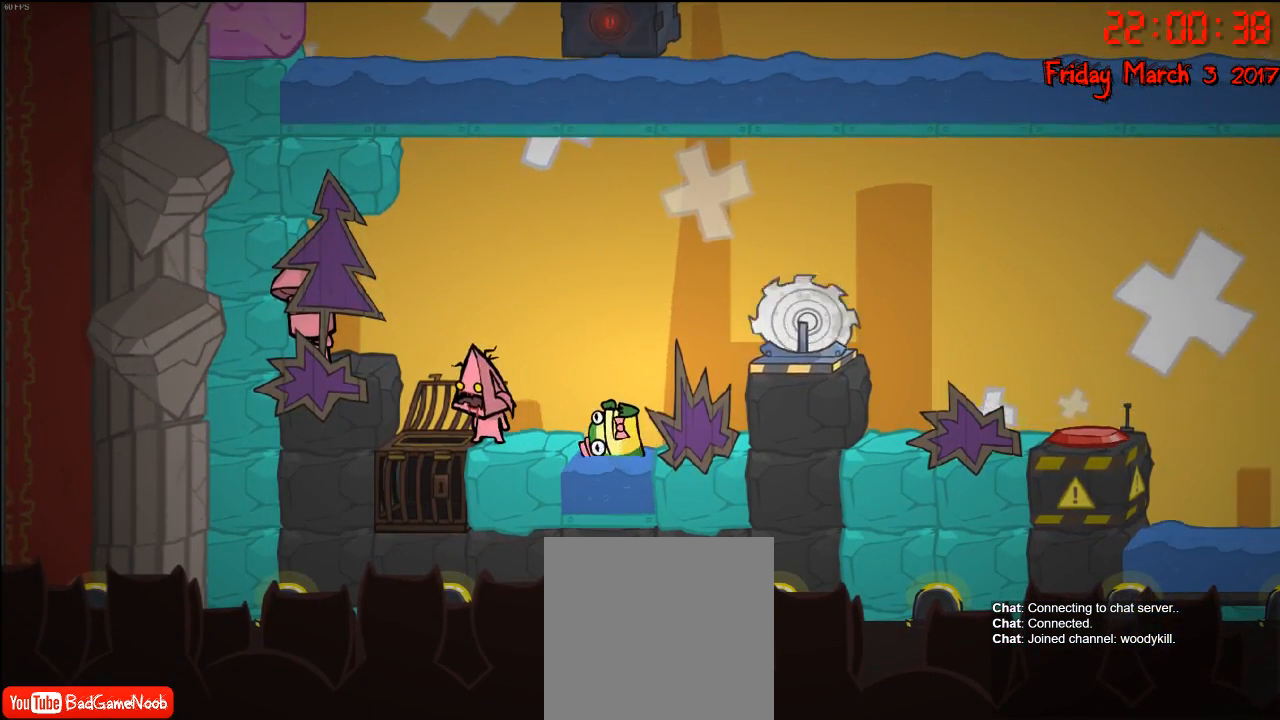
{"buttons": [], "left_stick": "center", "right_stick": "center", "events": [[133, "left_stick", "right"], [217, "left_stick", "center"]]}
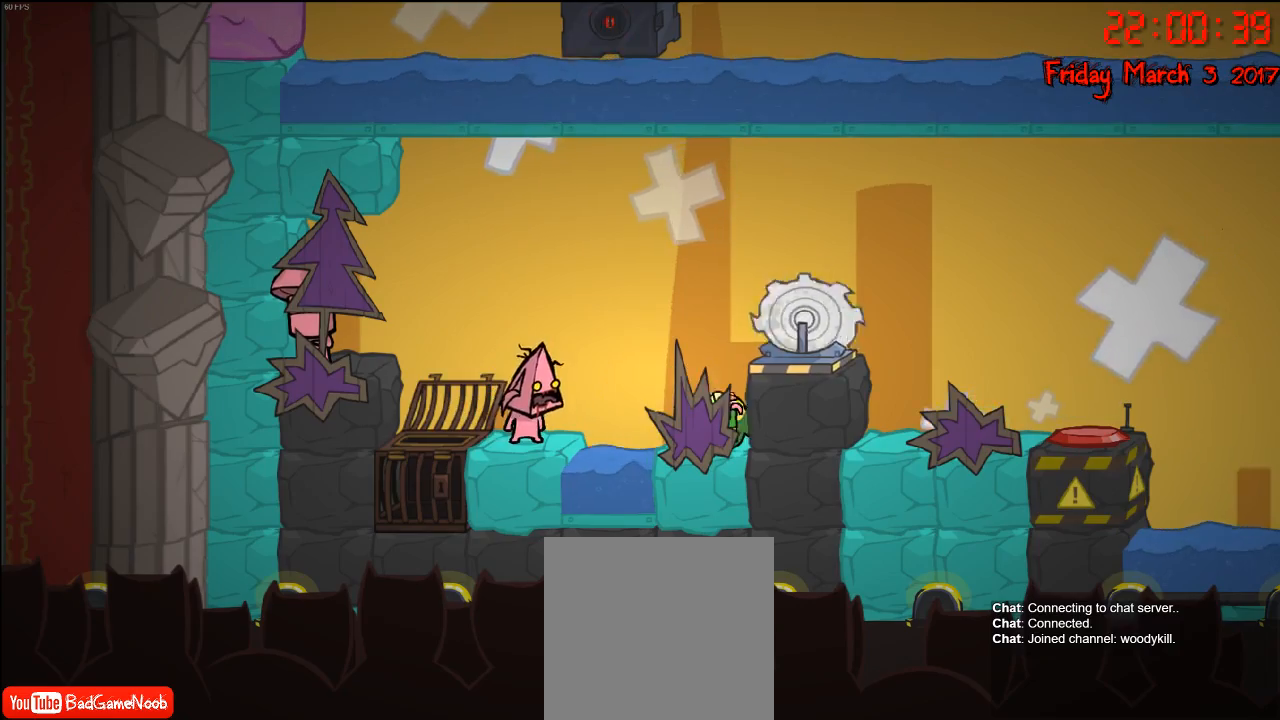
{"buttons": [], "left_stick": "right", "right_stick": "center", "events": [[117, "left_stick", "right"], [217, "A", "down"], [350, "A", "up"]]}
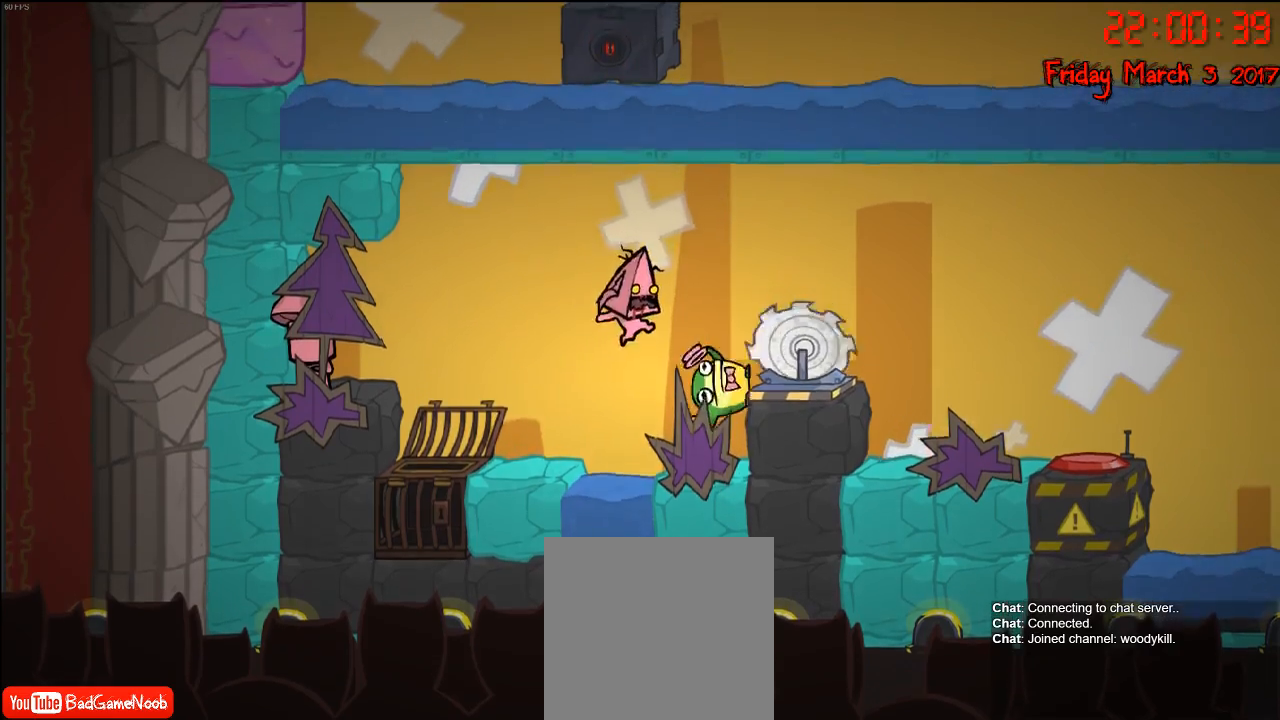
{"buttons": [], "left_stick": "left", "right_stick": "center", "events": [[17, "A", "down"], [183, "A", "up"], [183, "left_stick", "center"], [233, "left_stick", "right"], [417, "left_stick", "left"]]}
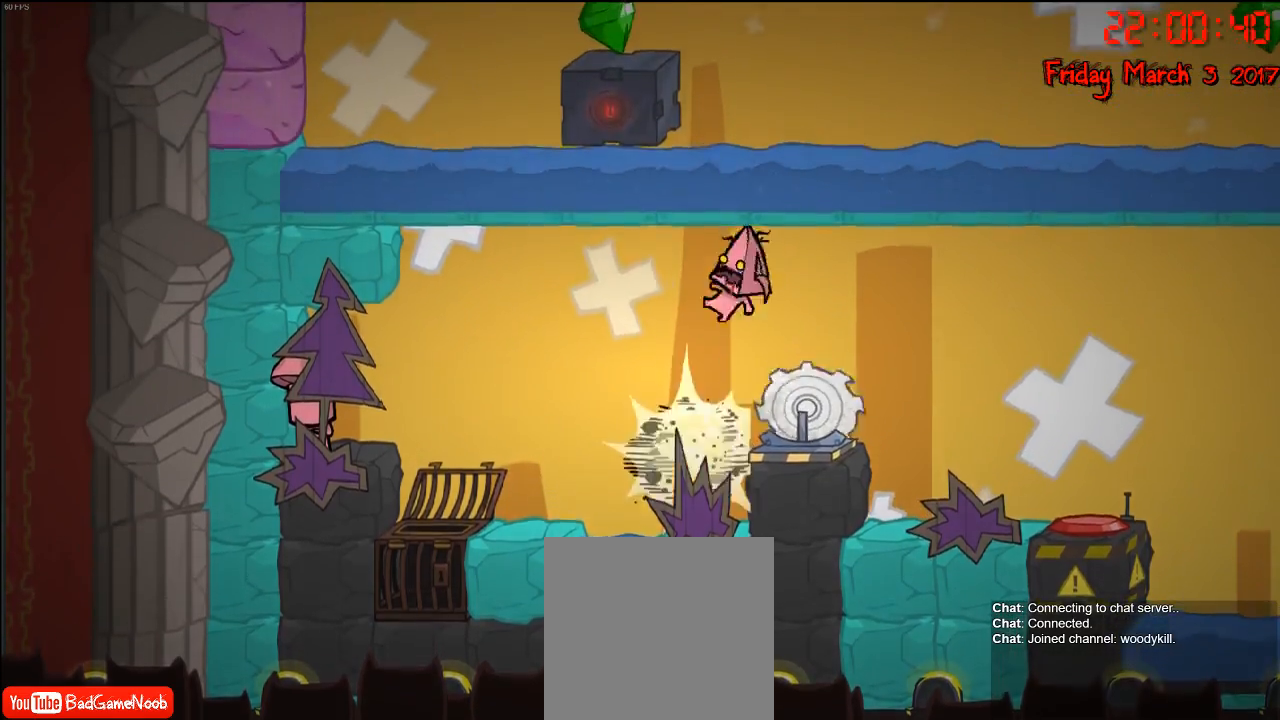
{"buttons": [], "left_stick": "center", "right_stick": "center", "events": [[17, "left_stick", "center"], [117, "left_stick", "left"], [133, "A", "down"], [250, "left_stick", "center"], [333, "A", "up"]]}
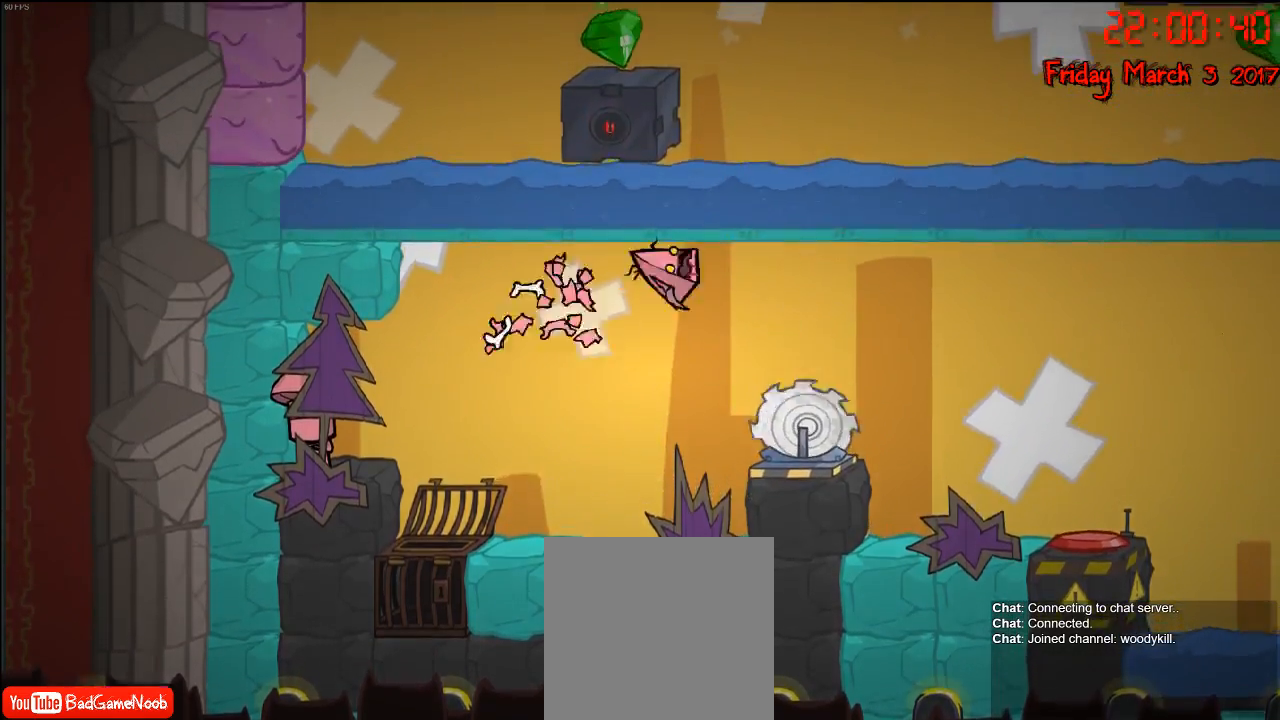
{"buttons": [], "left_stick": "center", "right_stick": "center", "events": []}
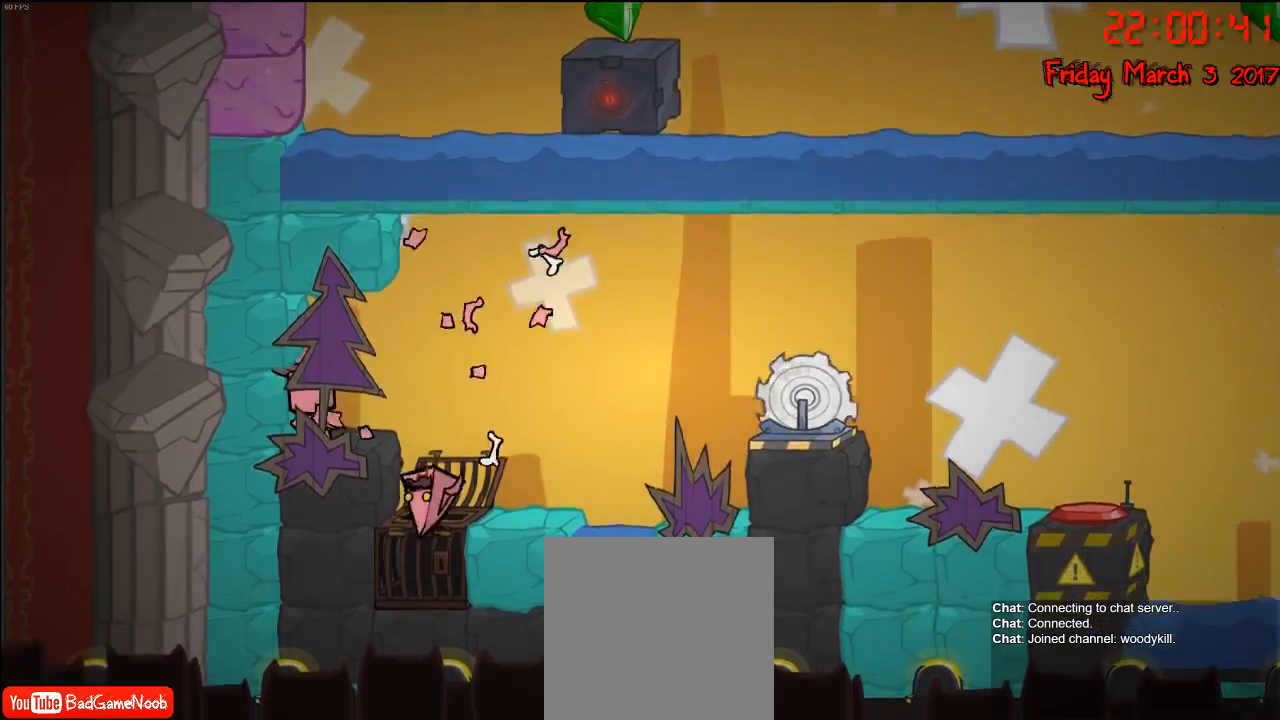
{"buttons": [], "left_stick": "center", "right_stick": "center", "events": []}
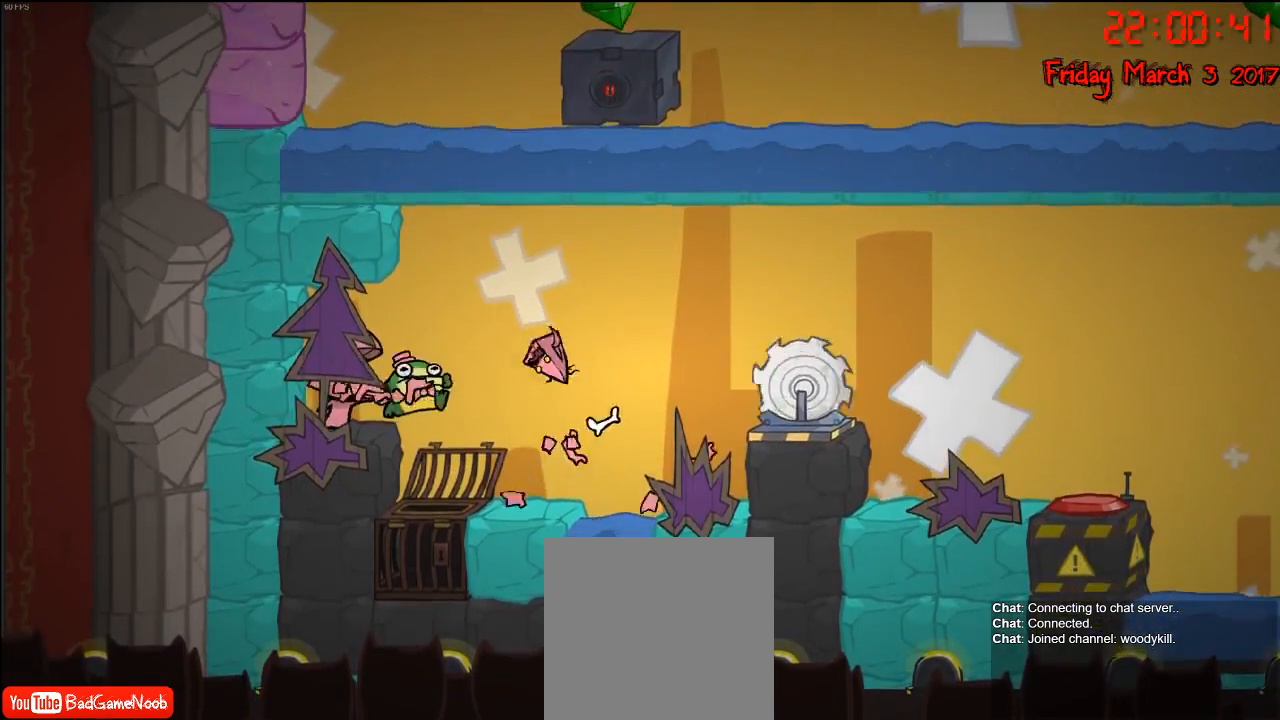
{"buttons": [], "left_stick": "center", "right_stick": "center", "events": []}
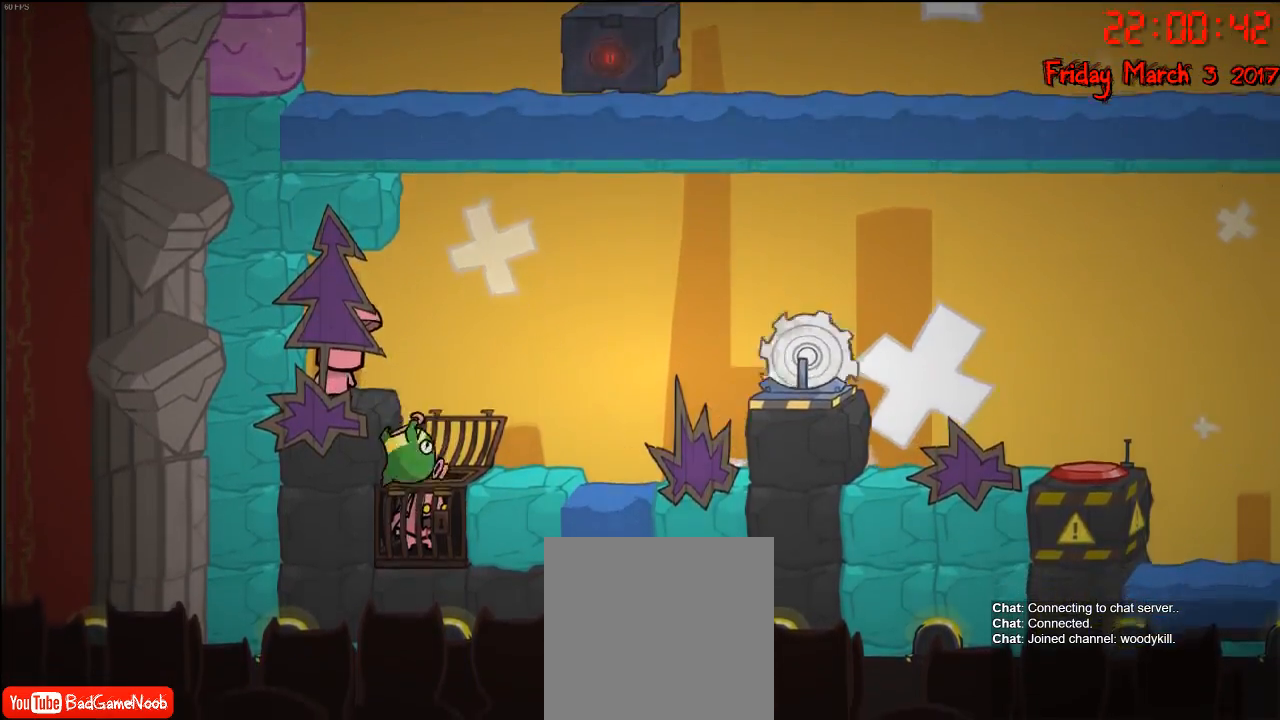
{"buttons": [], "left_stick": "center", "right_stick": "center", "events": []}
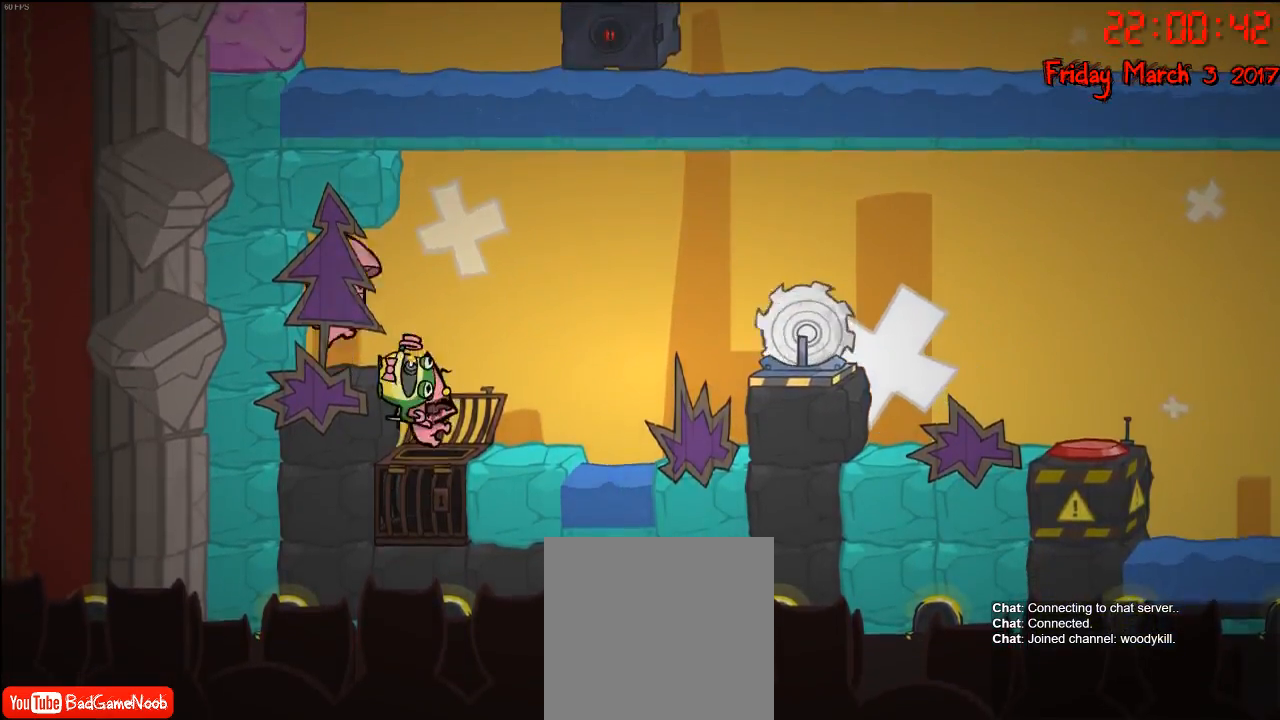
{"buttons": [], "left_stick": "right", "right_stick": "center", "events": [[200, "left_stick", "right"]]}
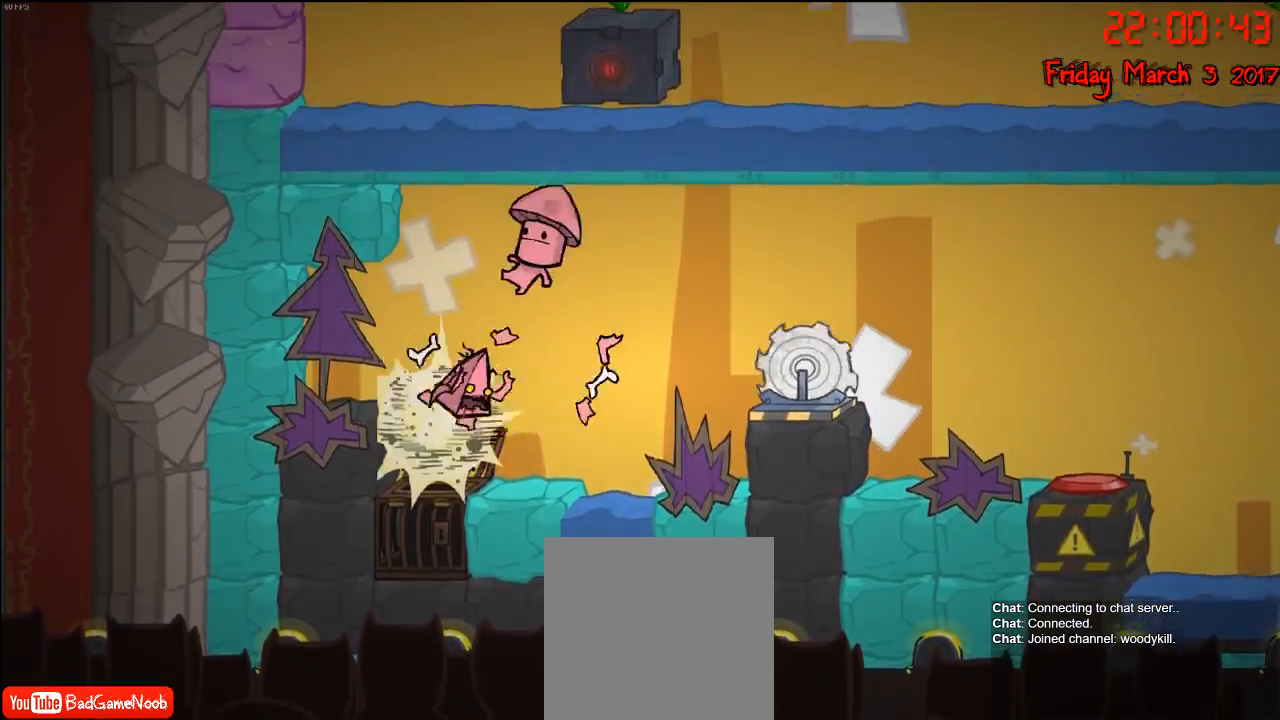
{"buttons": [], "left_stick": "center", "right_stick": "center", "events": [[33, "A", "down"], [33, "left_stick", "center"], [100, "left_stick", "left"], [250, "A", "up"], [400, "left_stick", "center"]]}
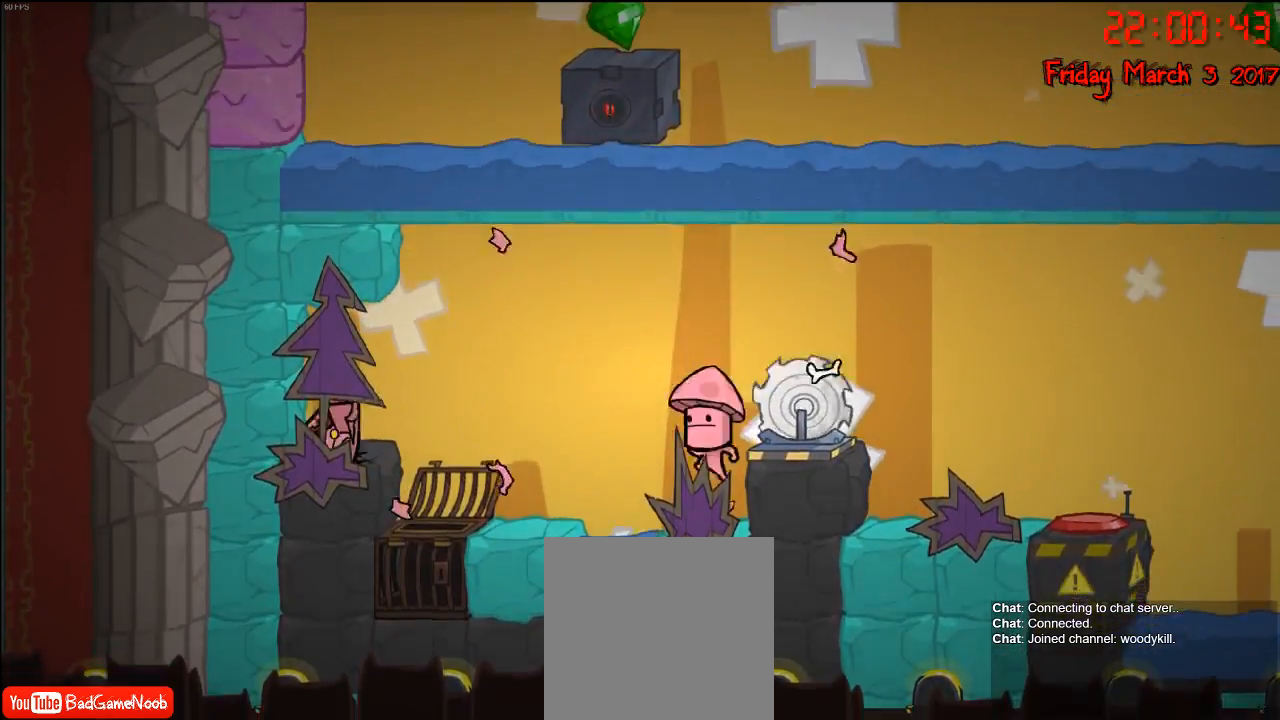
{"buttons": [], "left_stick": "center", "right_stick": "center", "events": []}
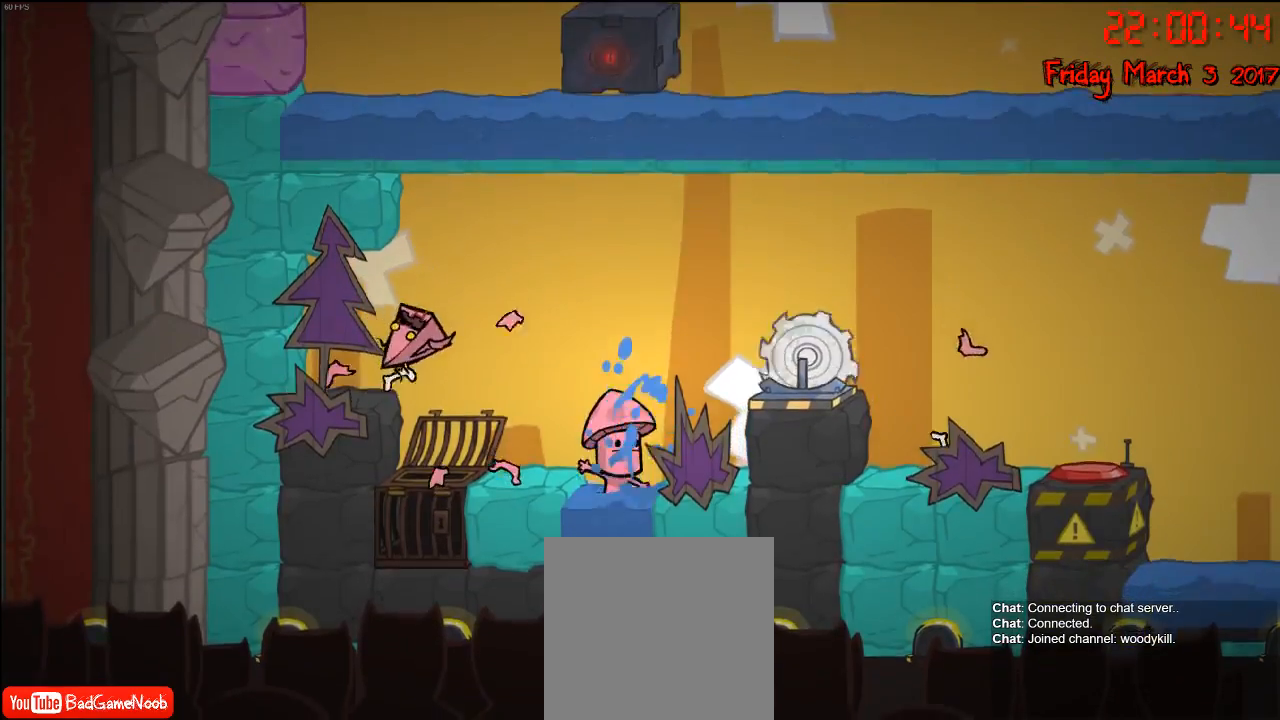
{"buttons": [], "left_stick": "center", "right_stick": "center", "events": []}
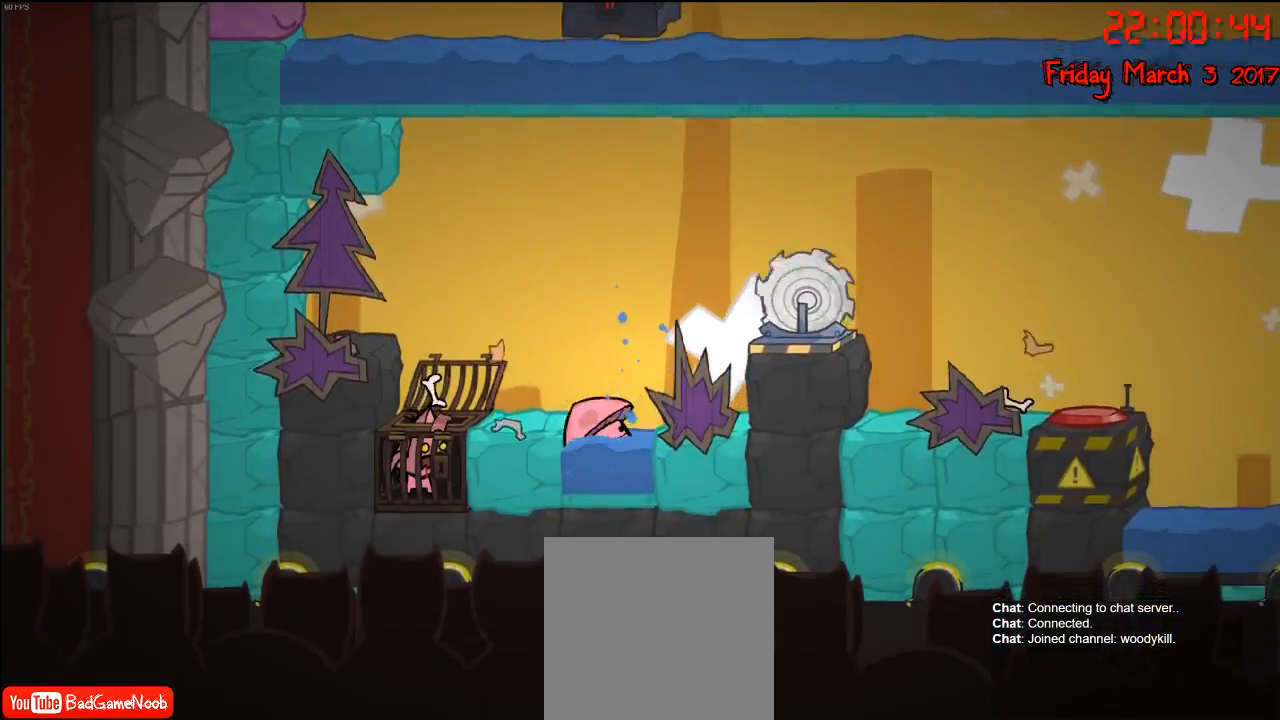
{"buttons": ["L1"], "left_stick": "center", "right_stick": "center", "events": [[450, "L1", "down"]]}
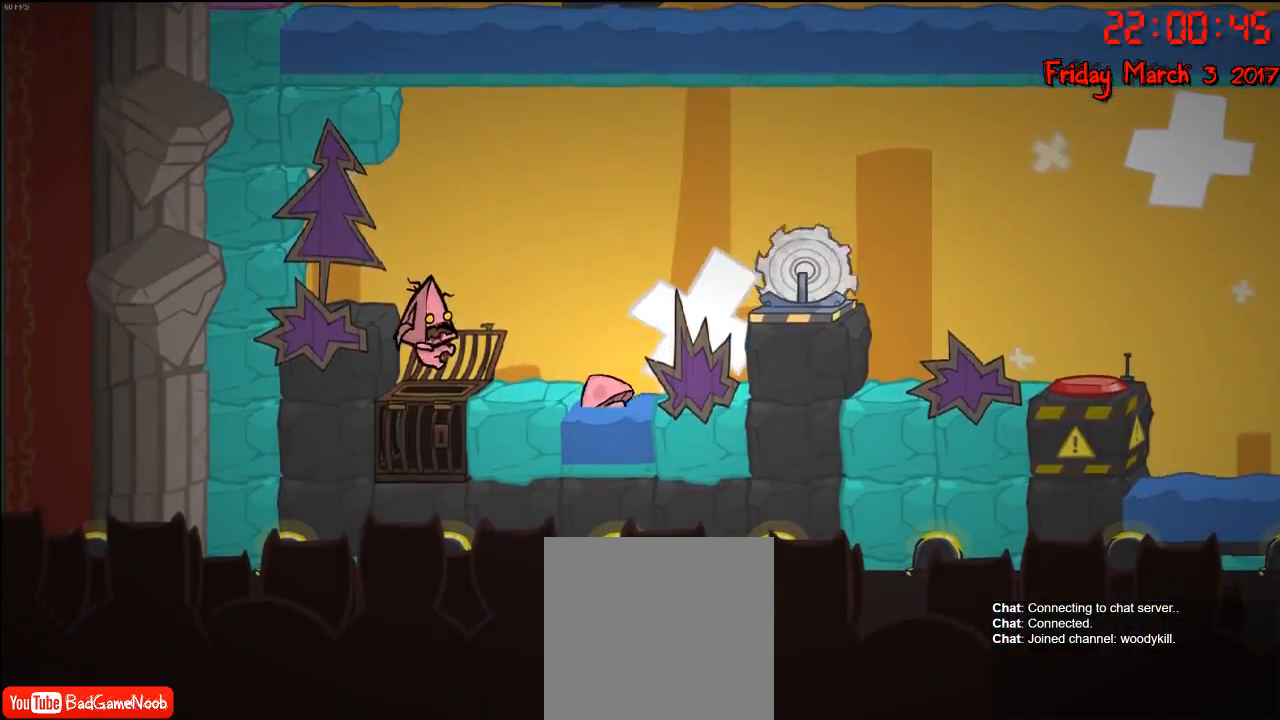
{"buttons": ["L1"], "left_stick": "center", "right_stick": "center", "events": [[150, "L1", "up"], [467, "L1", "down"]]}
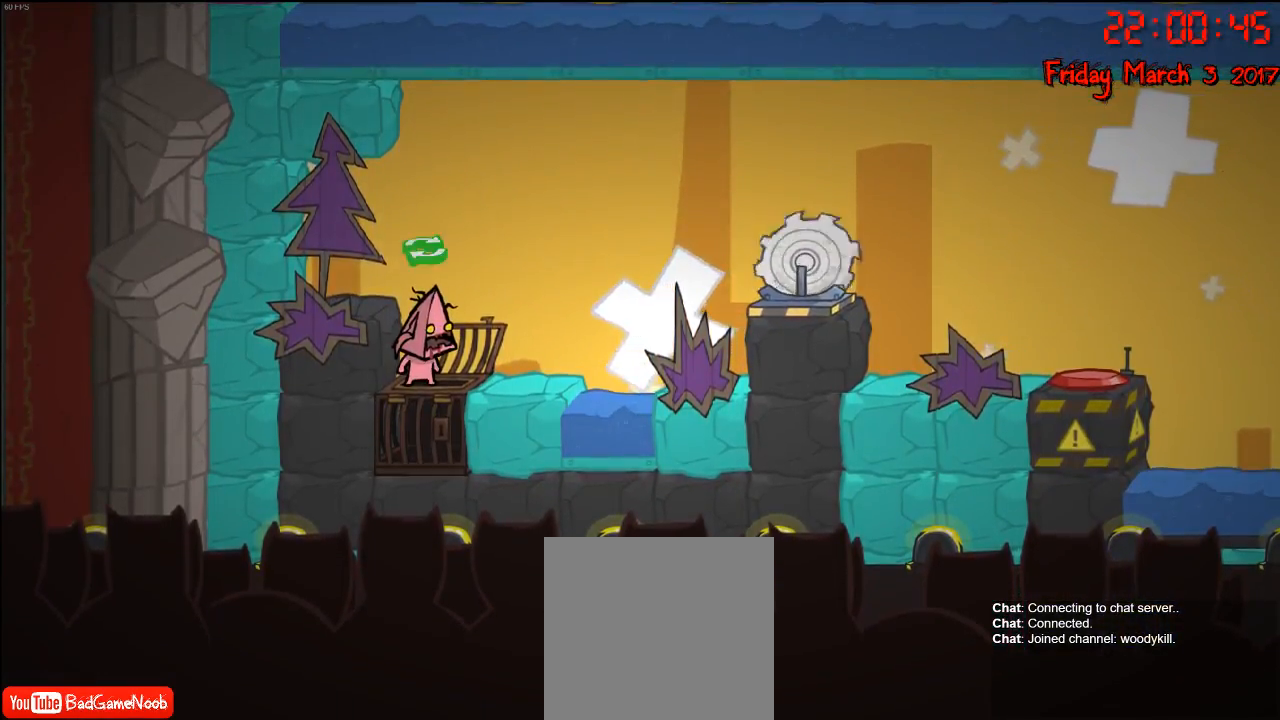
{"buttons": ["B"], "left_stick": "center", "right_stick": "center", "events": [[50, "L1", "up"], [267, "left_stick", "right"], [400, "left_stick", "center"], [500, "B", "down"]]}
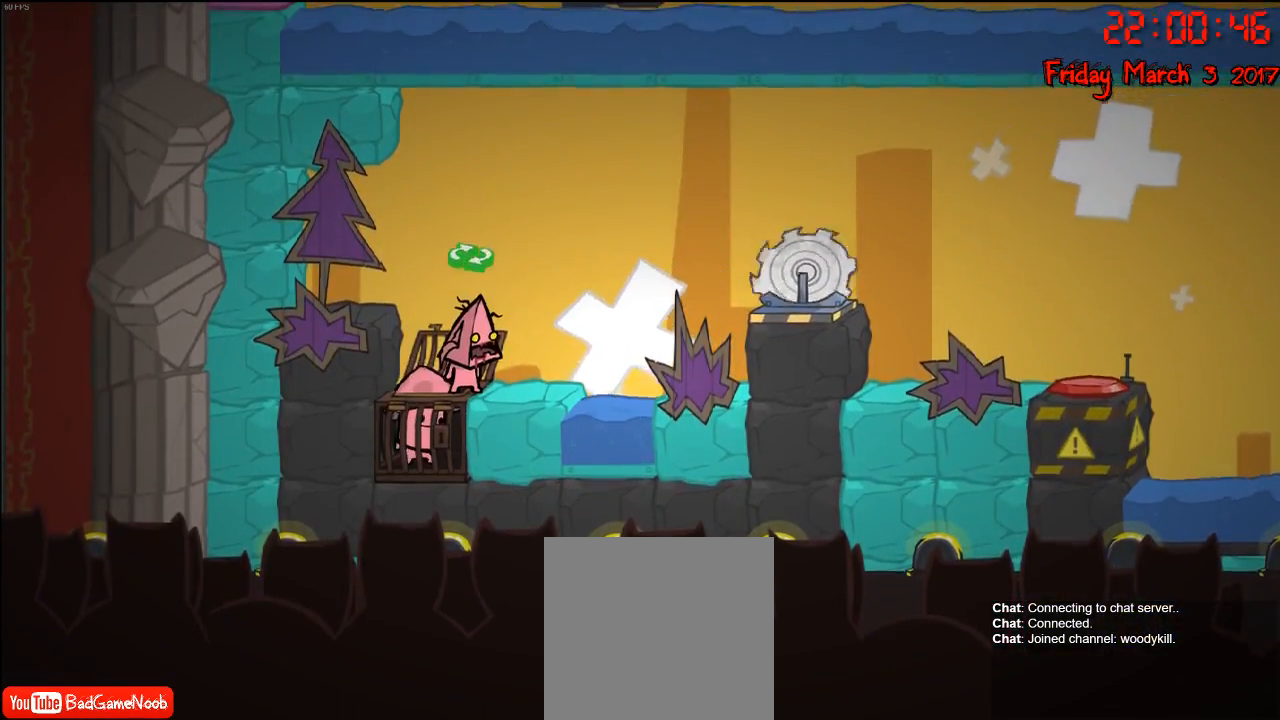
{"buttons": ["B"], "left_stick": "center", "right_stick": "center", "events": [[117, "B", "up"], [500, "B", "down"]]}
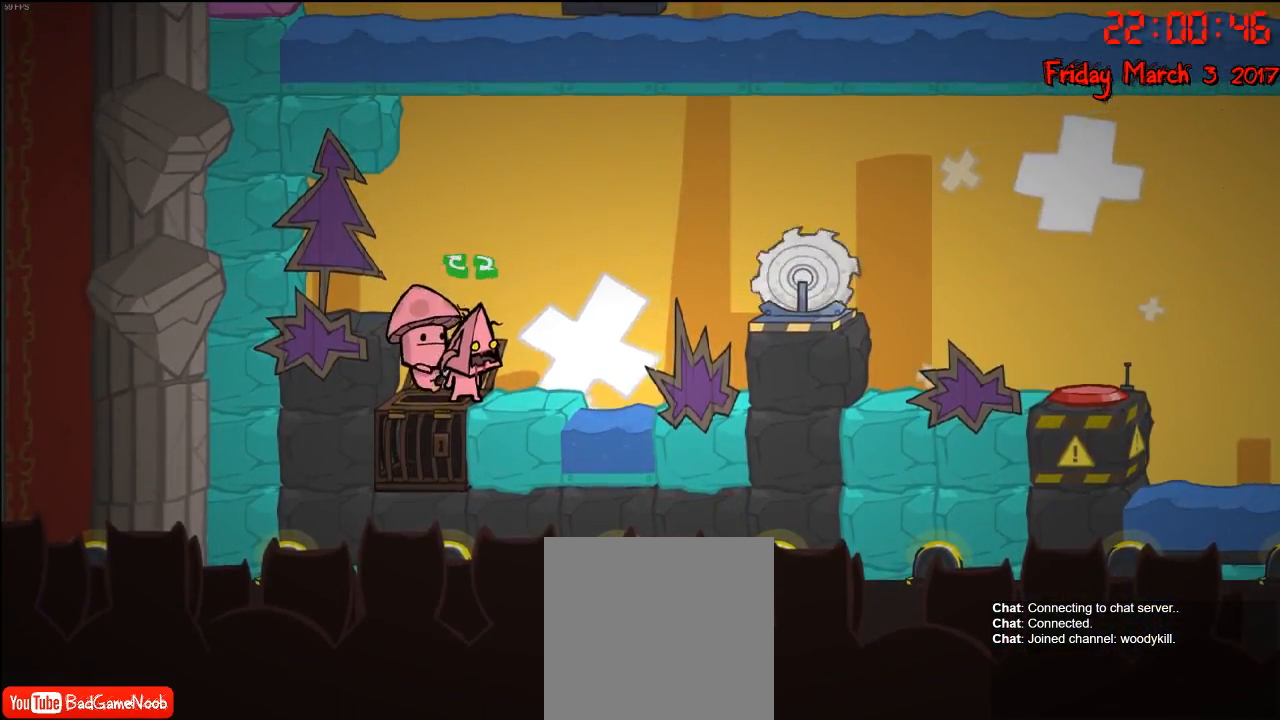
{"buttons": ["B"], "left_stick": "center", "right_stick": "center", "events": [[100, "B", "up"], [450, "B", "down"]]}
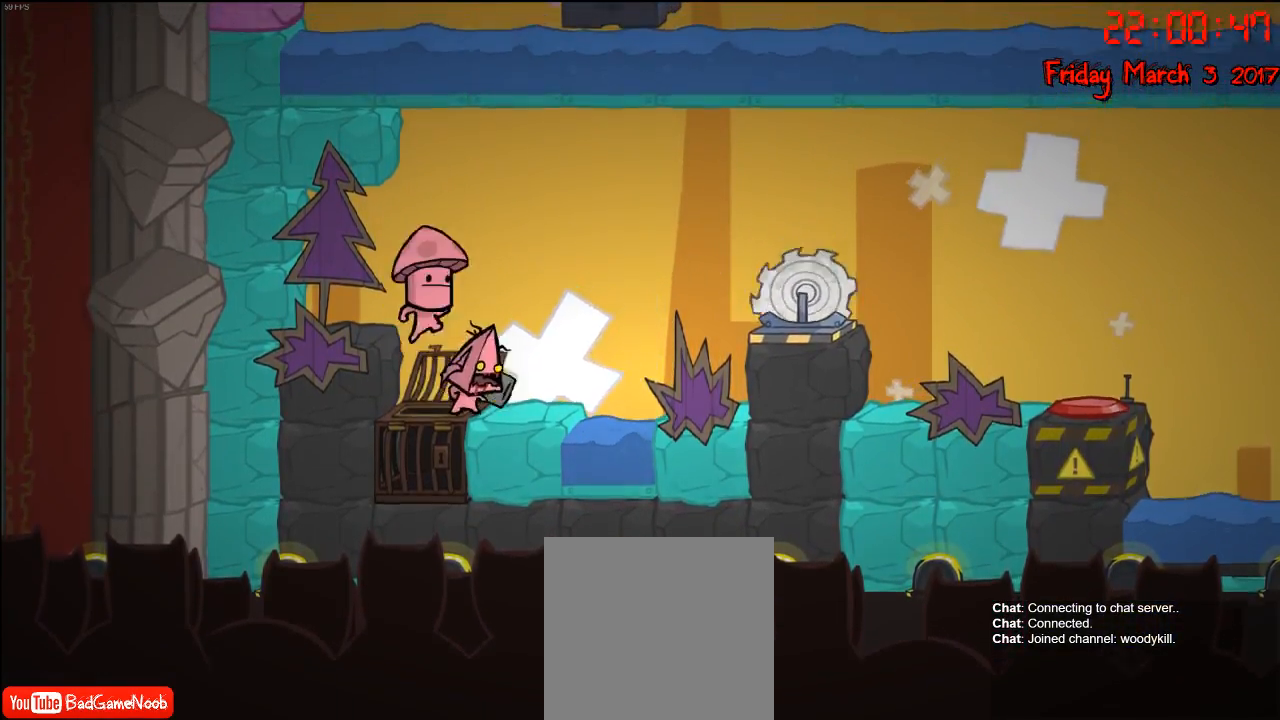
{"buttons": [], "left_stick": "center", "right_stick": "center", "events": [[67, "B", "up"]]}
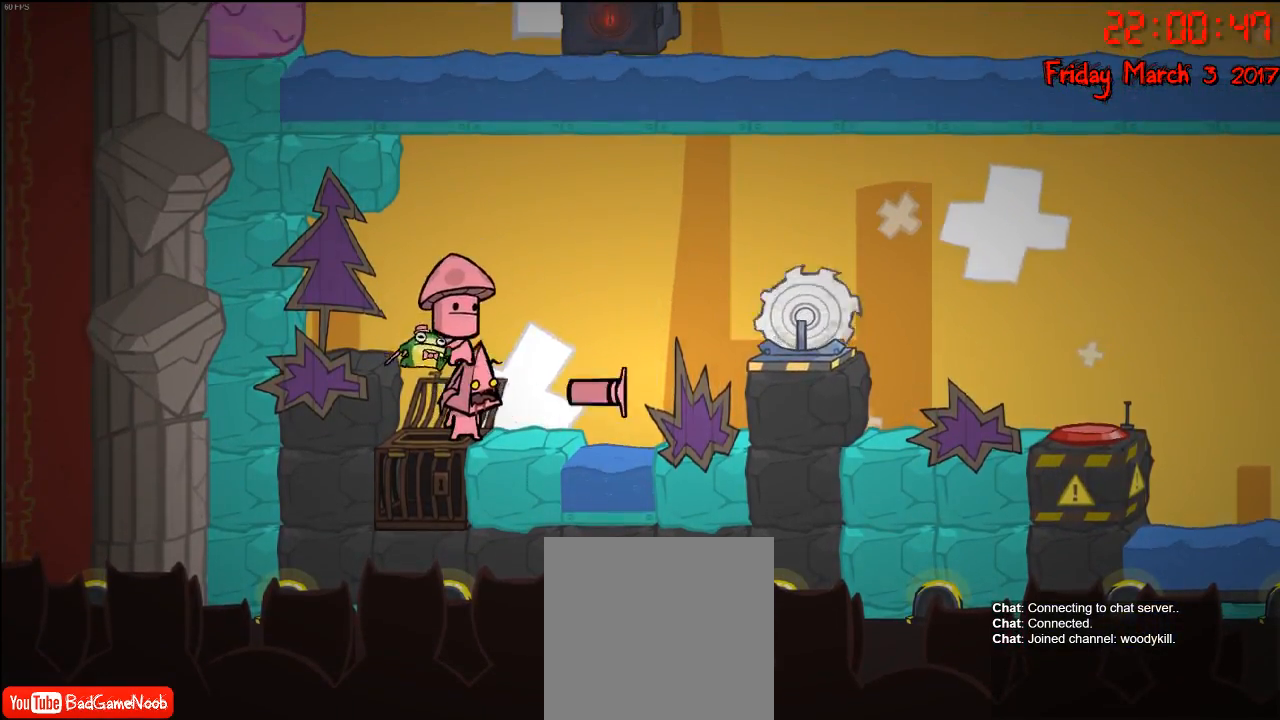
{"buttons": [], "left_stick": "center", "right_stick": "center", "events": []}